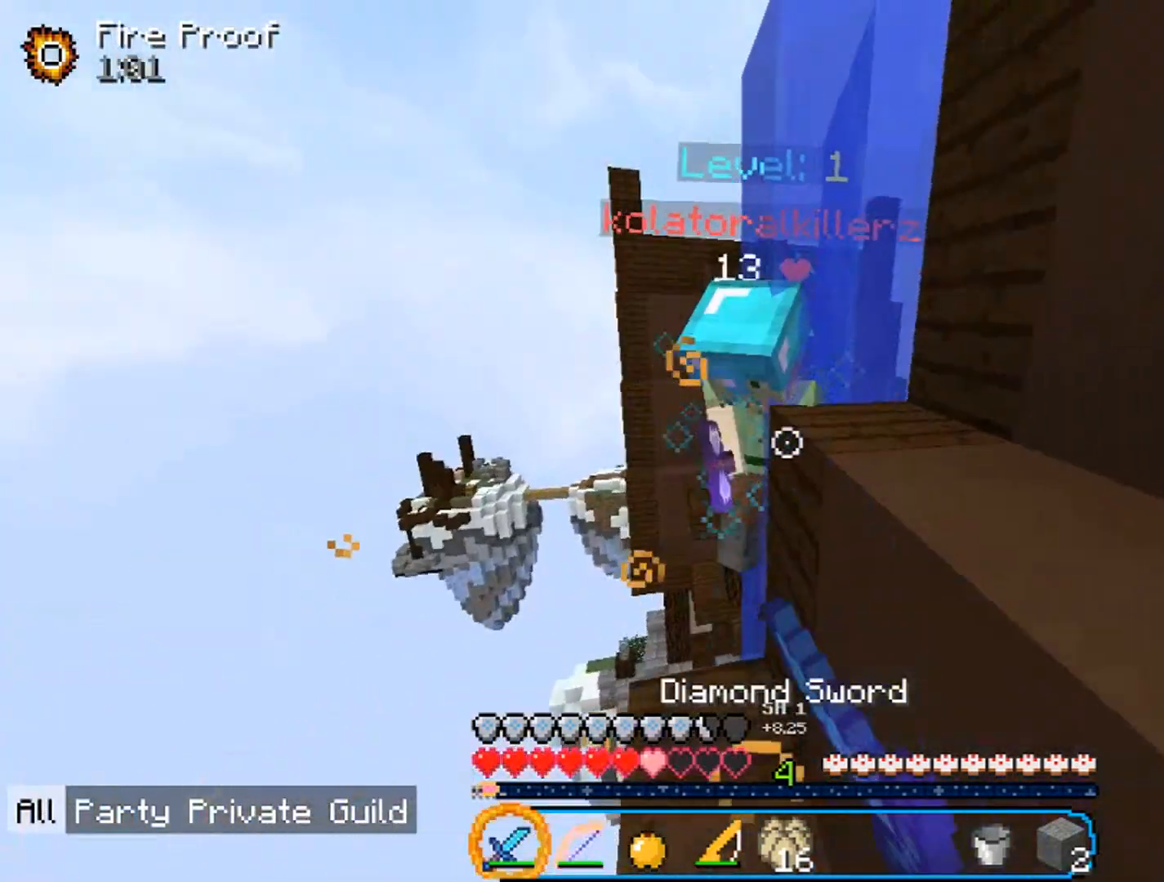
Gameplay with keyboard and mouse; each line is a JSON object with the keys and mouse buttons held at the frame after it. "events" lists presses ("down") and releases ("up") of "a", "d", "s", "w", "mouse_left" and "mouse_right" between this image and that frame as [ms after this image, input, new state], when the widget could be followed in between. "mouse_left", "mouse_right" = the "left", "right" buttons of the "mouse" list. No other keys are recorded. Fast repeated clicks can show as one long hold. Mouse movement is not recorded.
{"keys": ["d", "w"], "mouse": ["left"], "events": [[33, "mouse_left", "up"], [100, "mouse_left", "down"], [133, "a", "up"], [333, "mouse_left", "up"], [400, "mouse_left", "down"], [467, "d", "down"]]}
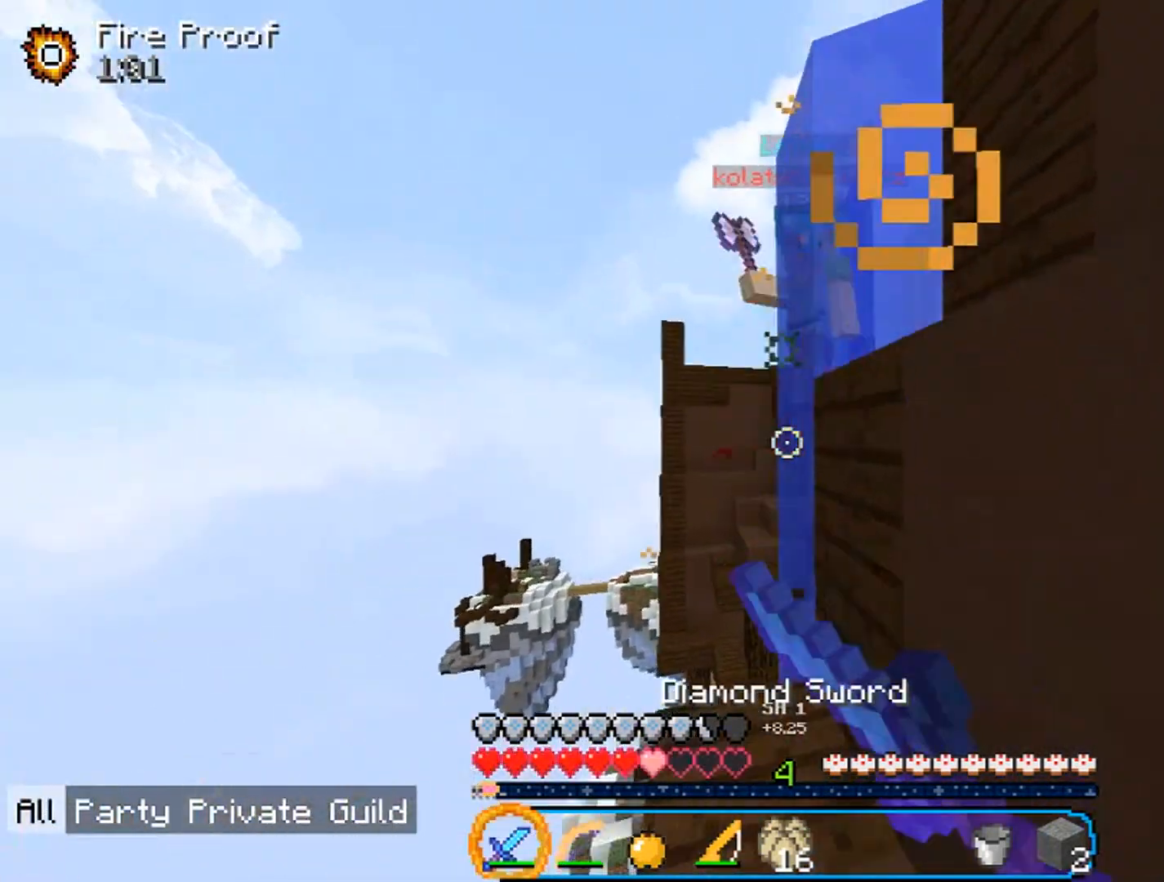
{"keys": ["w"], "mouse": ["left"], "events": [[167, "d", "up"], [300, "mouse_left", "up"], [500, "mouse_left", "down"]]}
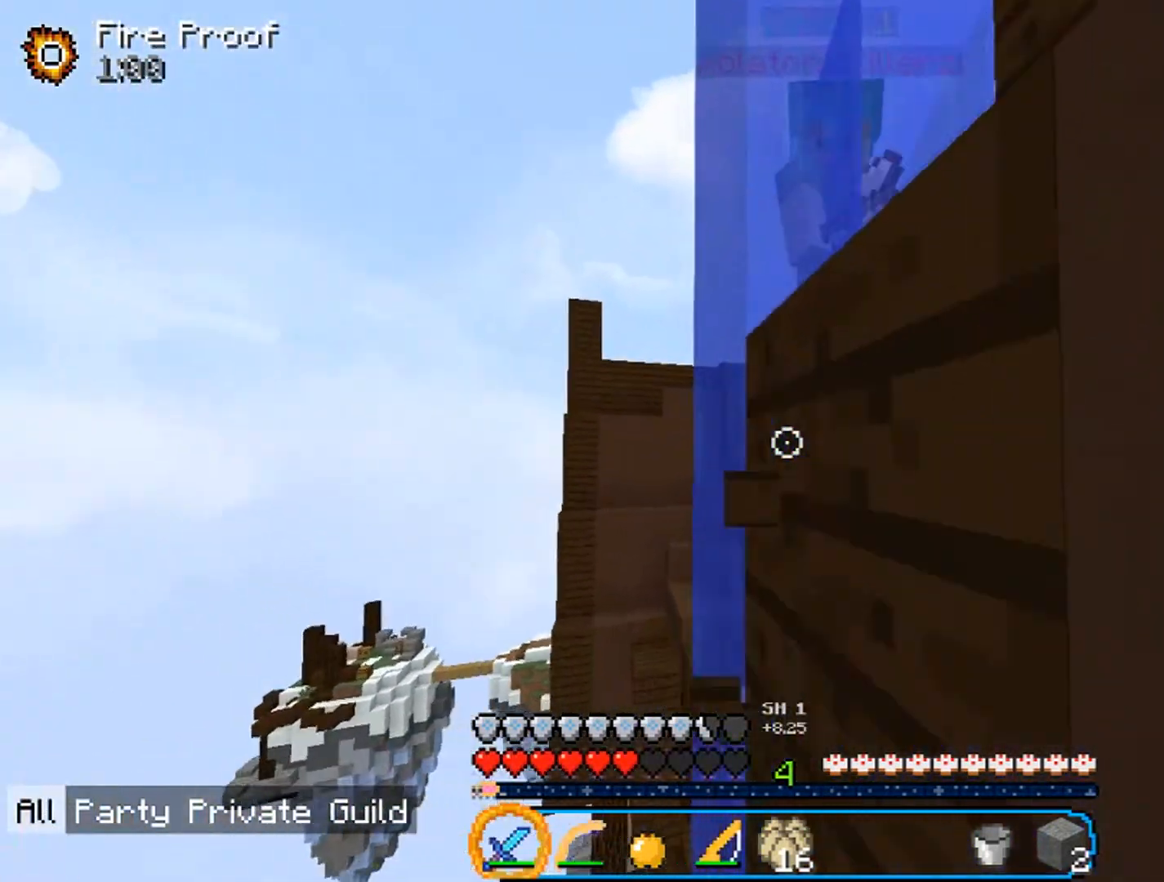
{"keys": ["d"], "mouse": ["left"], "events": [[267, "a", "down"], [400, "d", "down"], [400, "mouse_left", "up"], [467, "a", "up"], [467, "mouse_left", "down"], [500, "w", "up"]]}
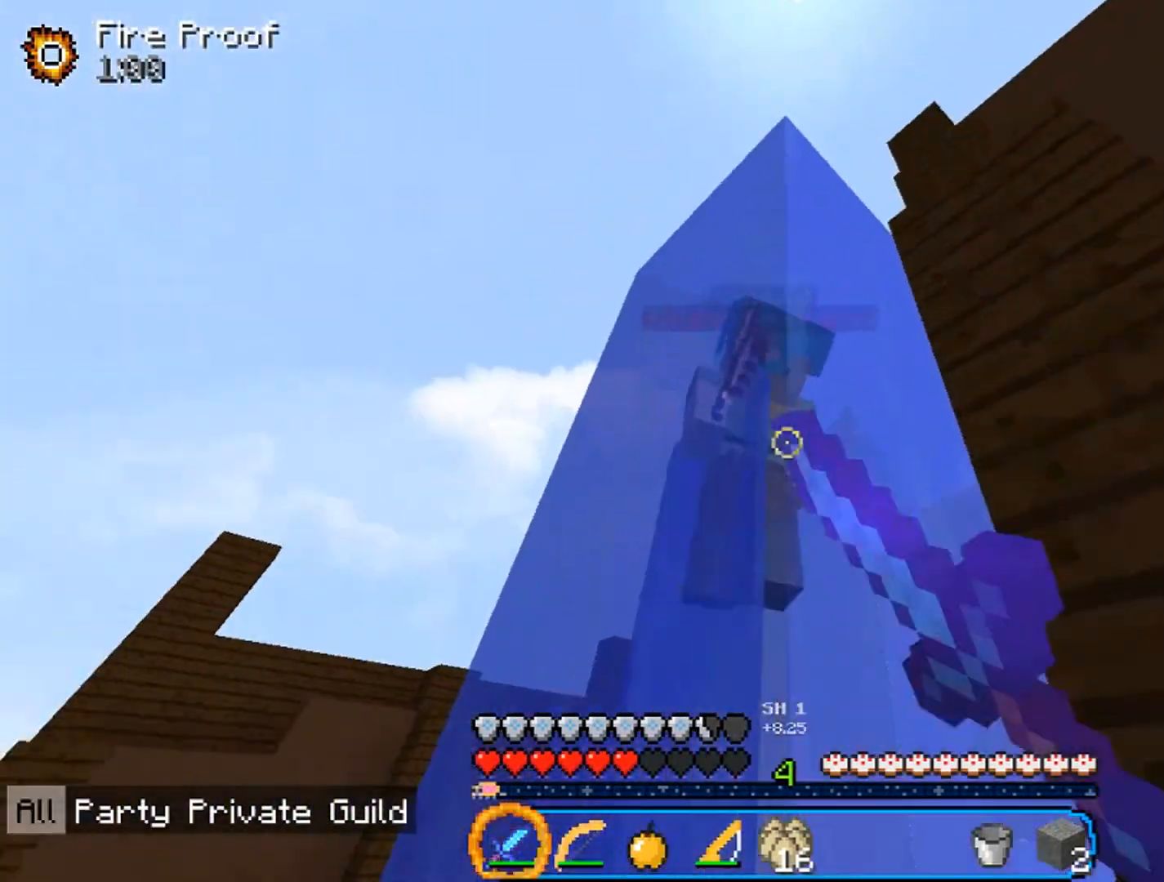
{"keys": [], "mouse": ["left"], "events": [[200, "w", "down"], [267, "d", "up"], [333, "w", "up"]]}
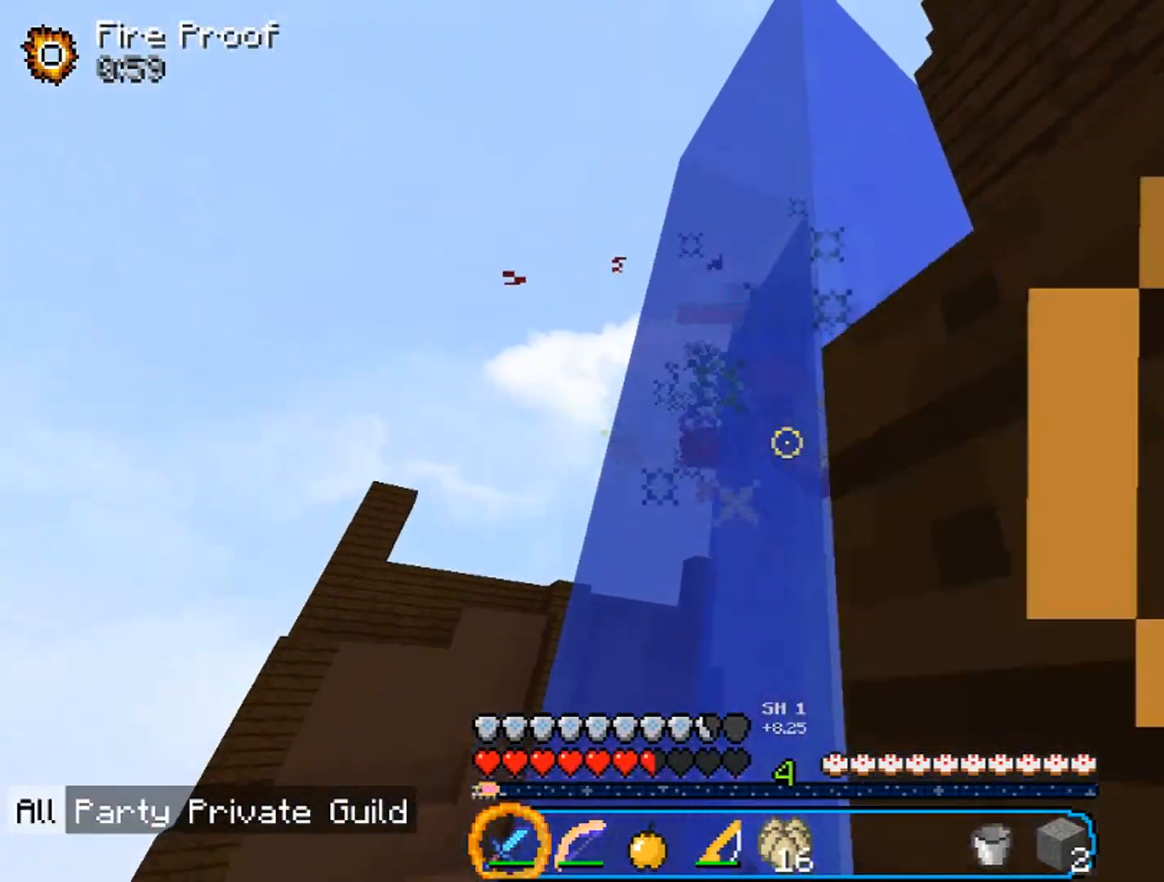
{"keys": ["s"], "mouse": [], "events": [[133, "w", "down"], [367, "w", "up"], [467, "mouse_left", "up"], [500, "s", "down"]]}
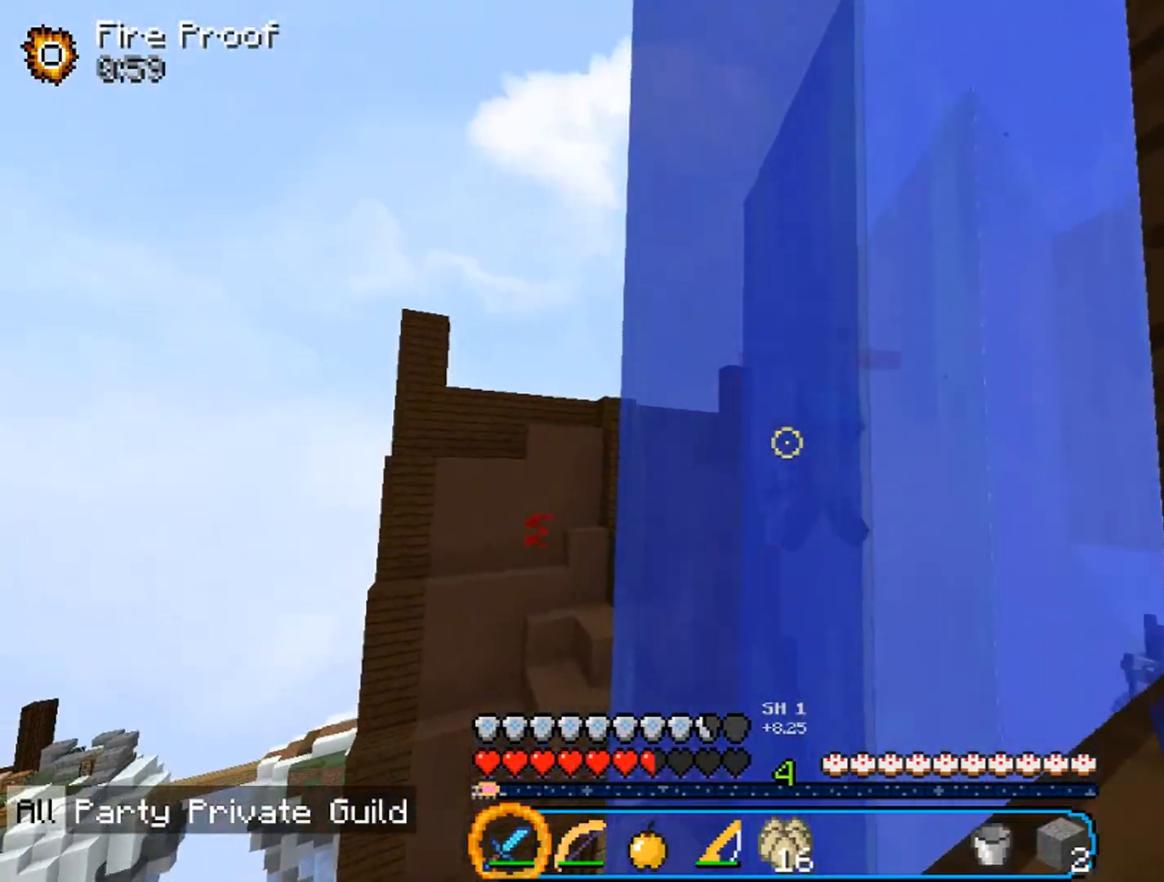
{"keys": ["a", "w"], "mouse": ["right"], "events": [[233, "s", "up"], [267, "a", "down"], [300, "mouse_right", "down"], [333, "w", "down"]]}
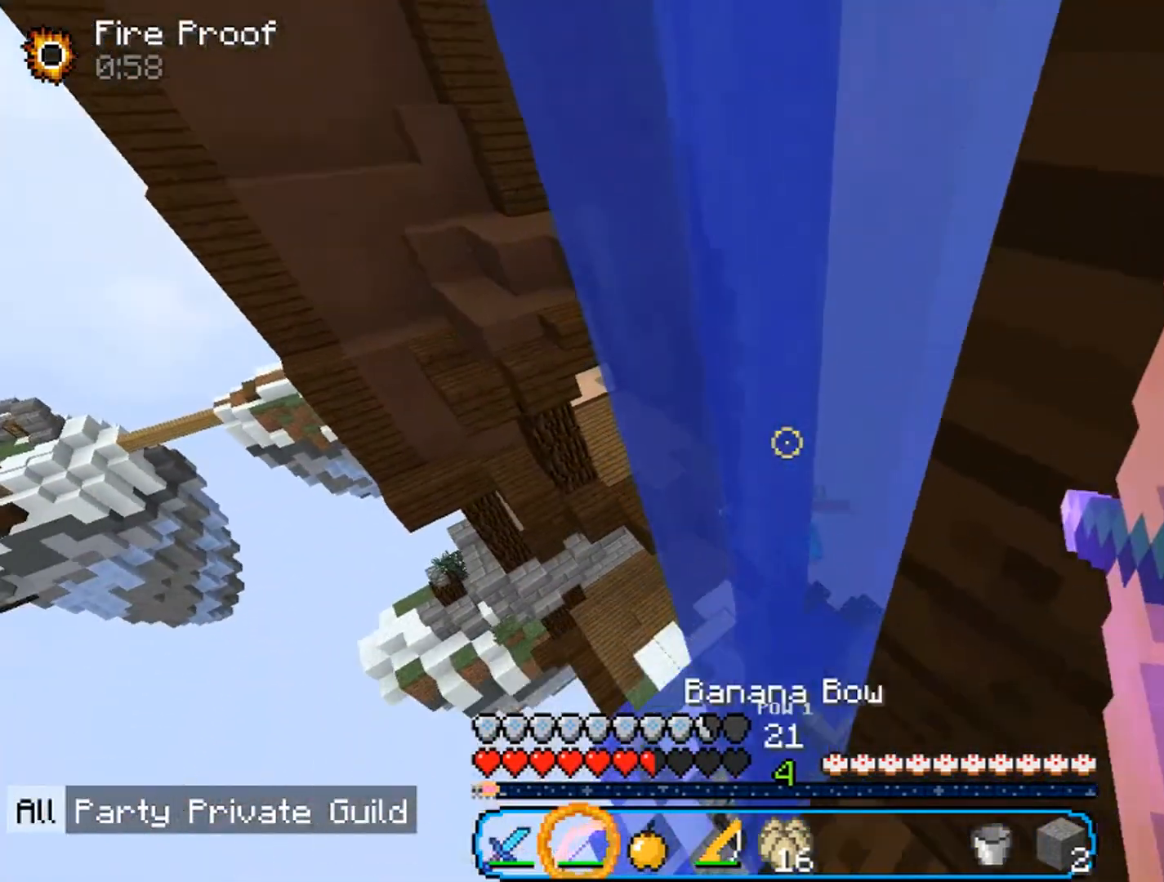
{"keys": ["w"], "mouse": ["right"], "events": [[233, "a", "up"]]}
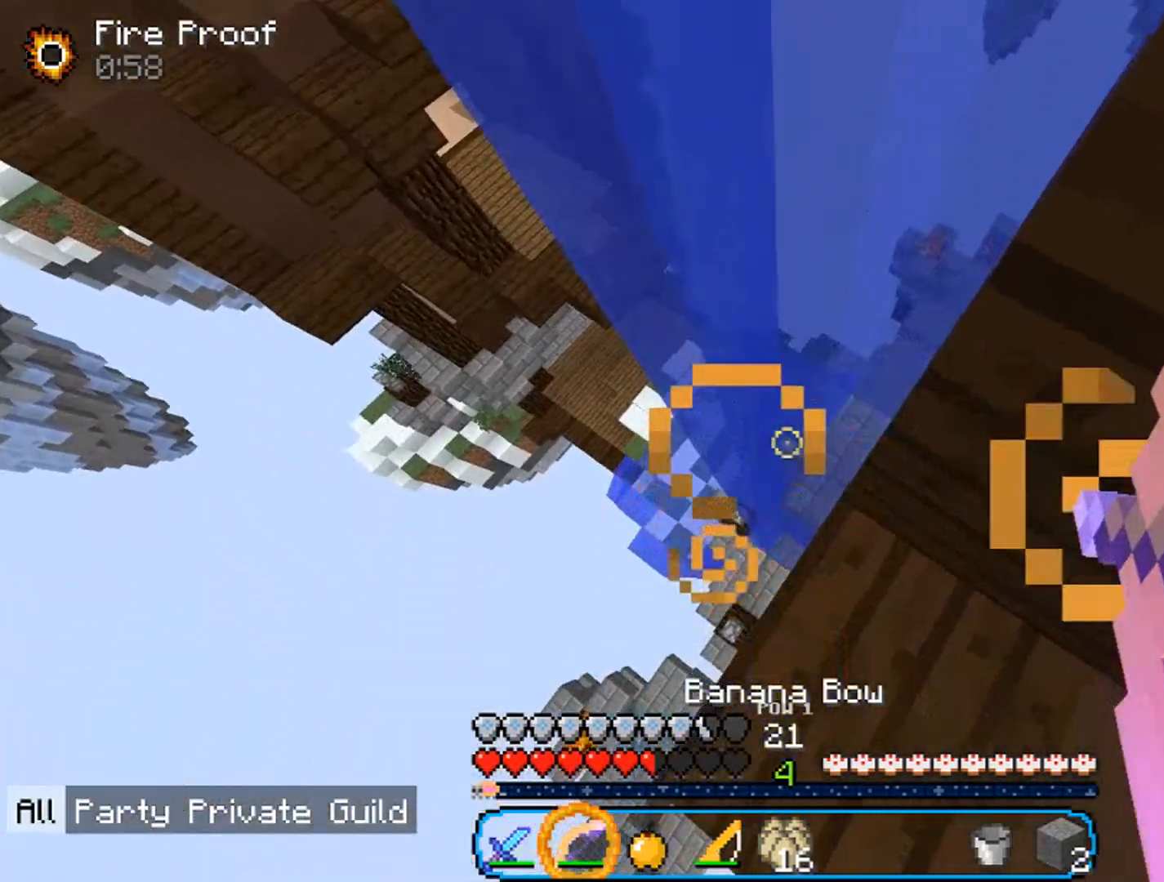
{"keys": [], "mouse": ["right"], "events": [[33, "w", "up"], [100, "a", "down"], [167, "w", "down"], [400, "a", "up"], [400, "w", "up"]]}
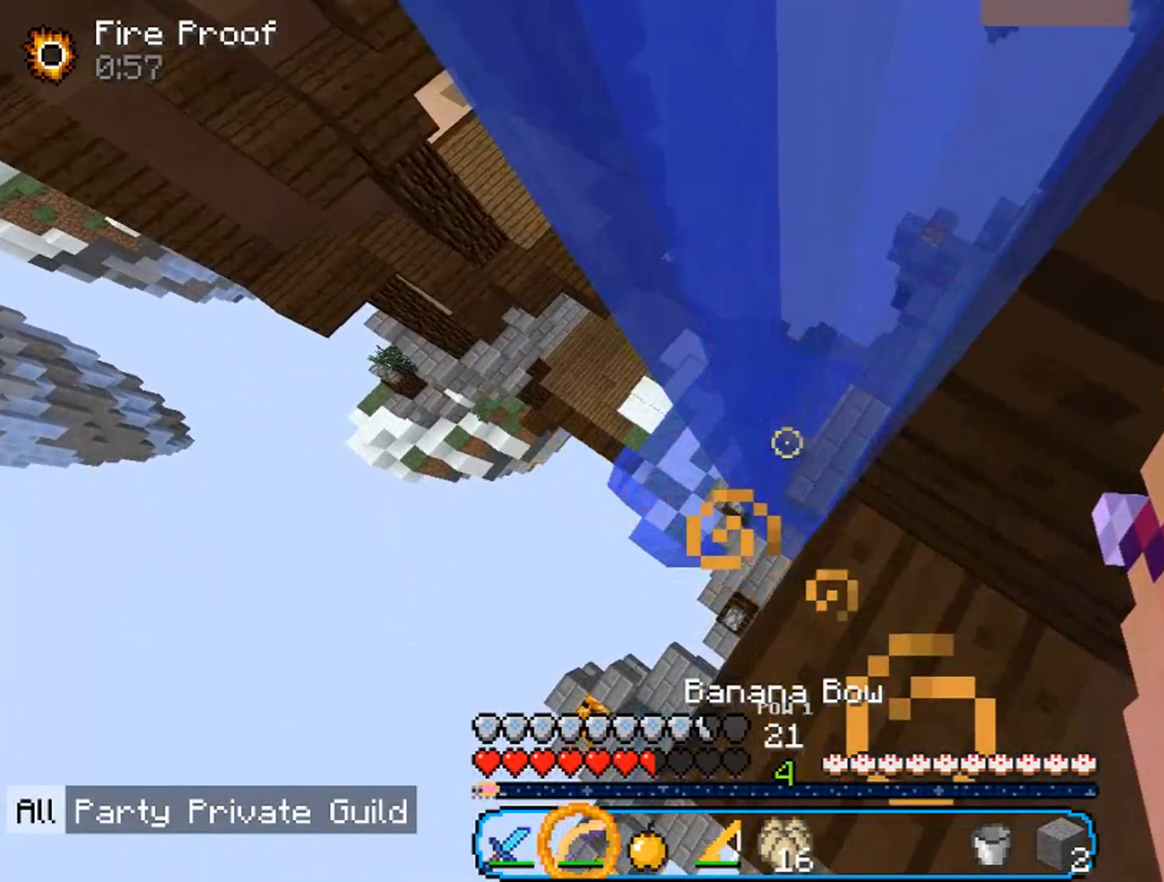
{"keys": [], "mouse": ["right"], "events": [[100, "a", "down"], [300, "a", "up"]]}
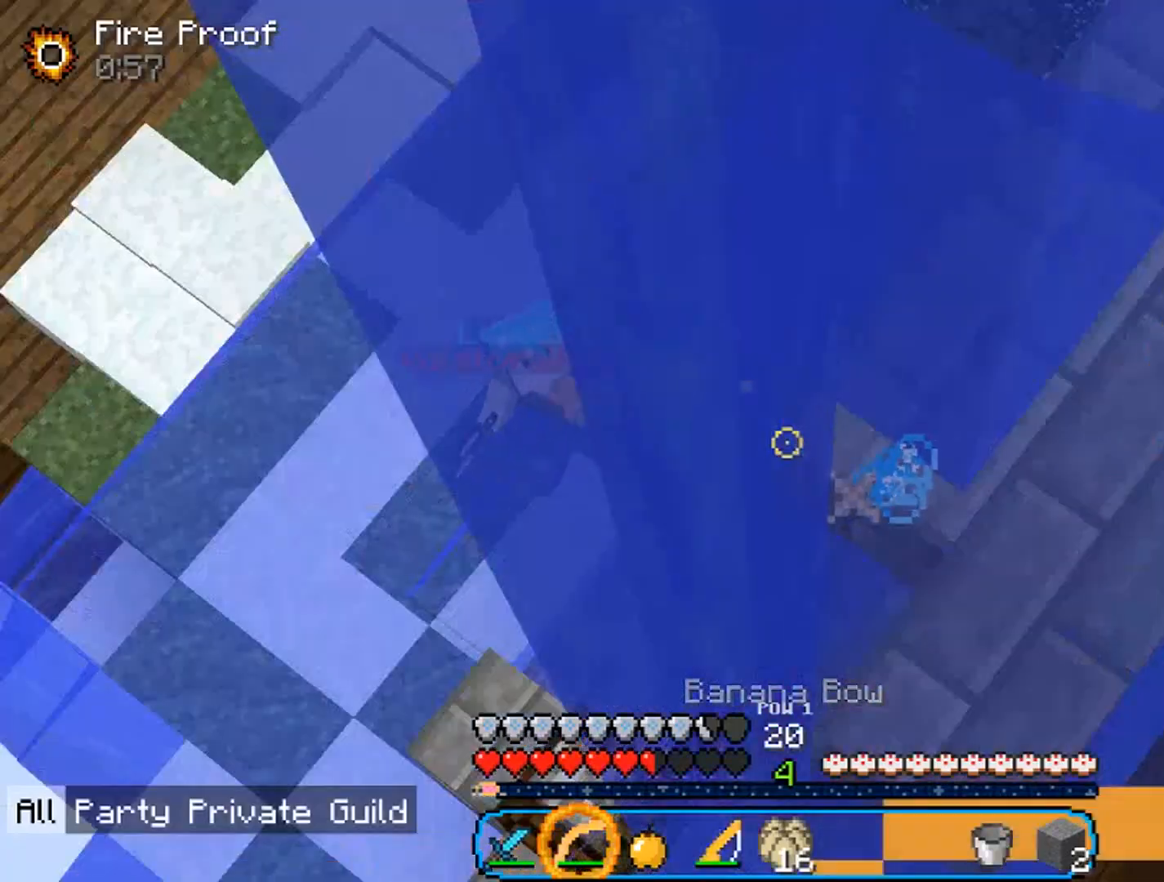
{"keys": [], "mouse": ["right"], "events": []}
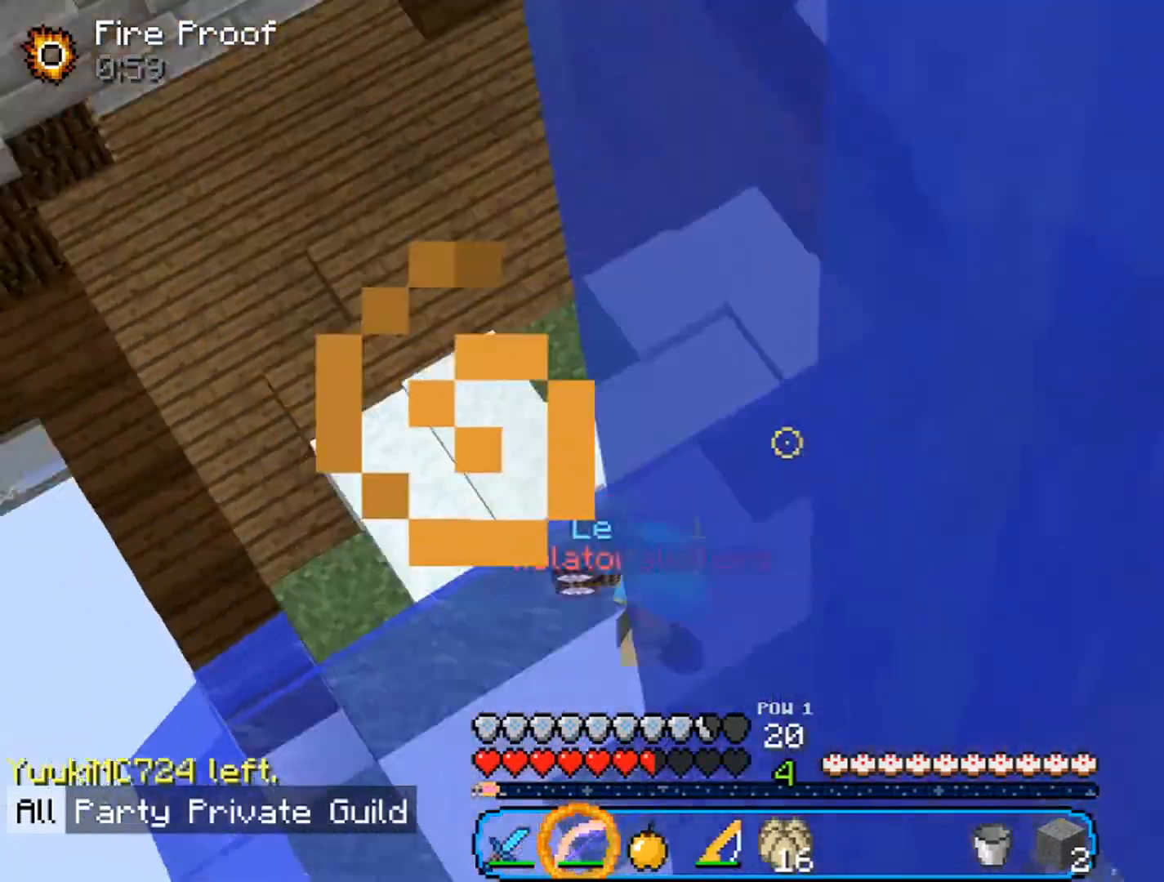
{"keys": [], "mouse": ["right"], "events": [[267, "s", "down"], [500, "s", "up"]]}
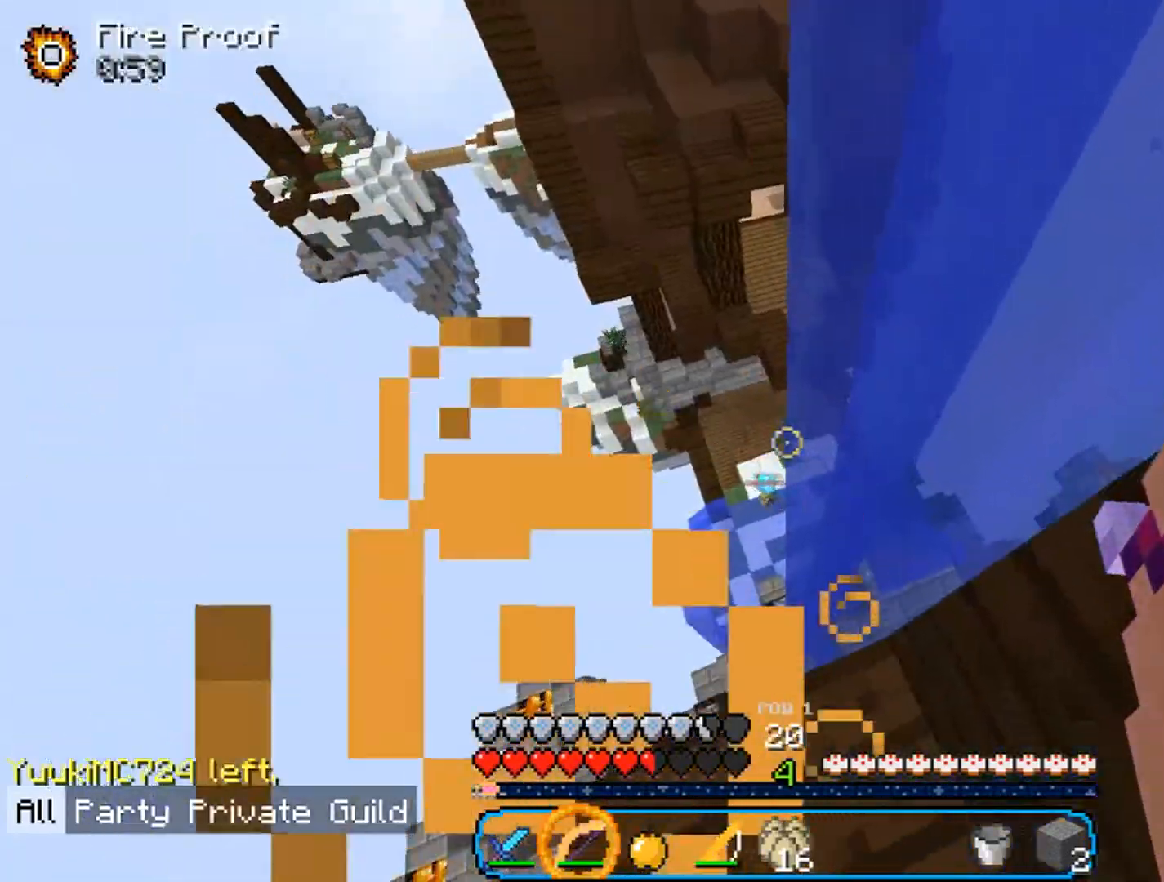
{"keys": [], "mouse": [], "events": [[467, "mouse_right", "up"]]}
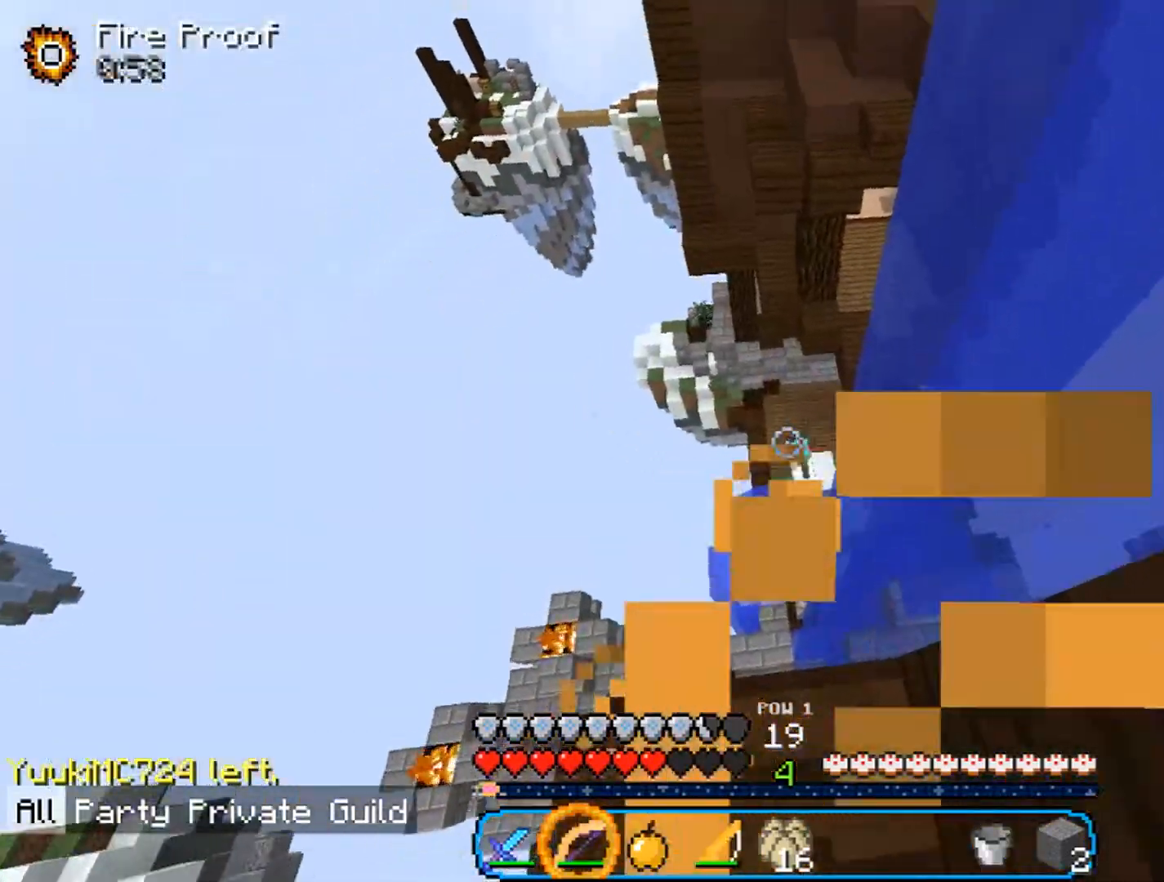
{"keys": ["d", "w"], "mouse": [], "events": [[33, "w", "down"], [200, "d", "down"]]}
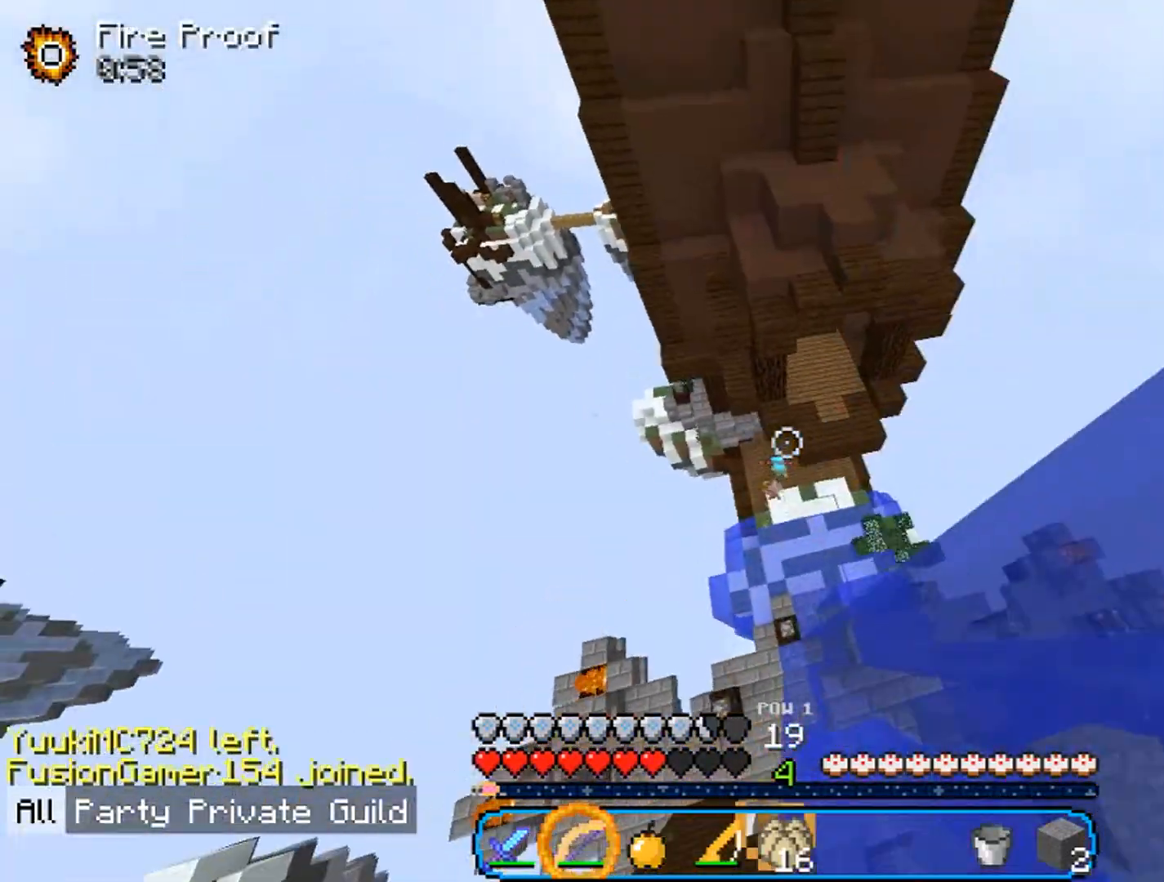
{"keys": ["w"], "mouse": [], "events": [[500, "d", "up"]]}
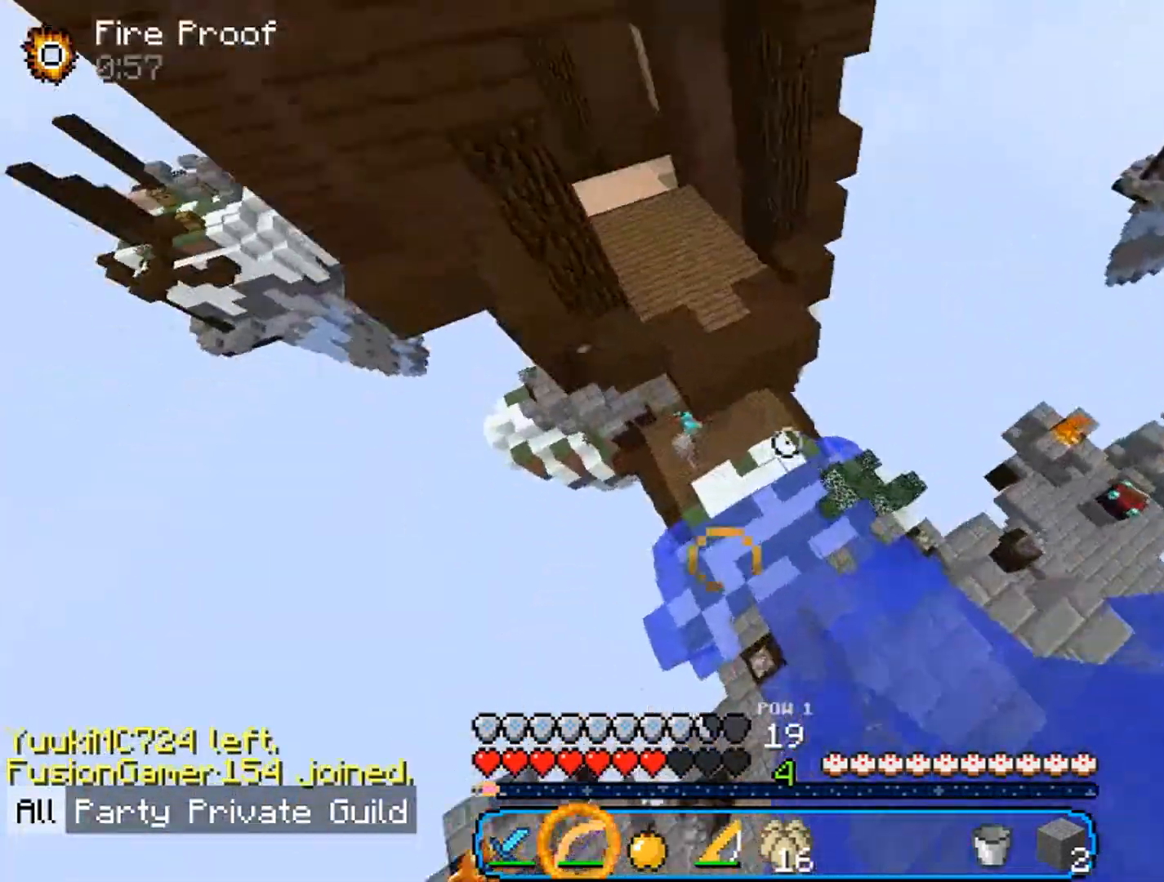
{"keys": ["w"], "mouse": [], "events": [[233, "a", "down"], [433, "a", "up"]]}
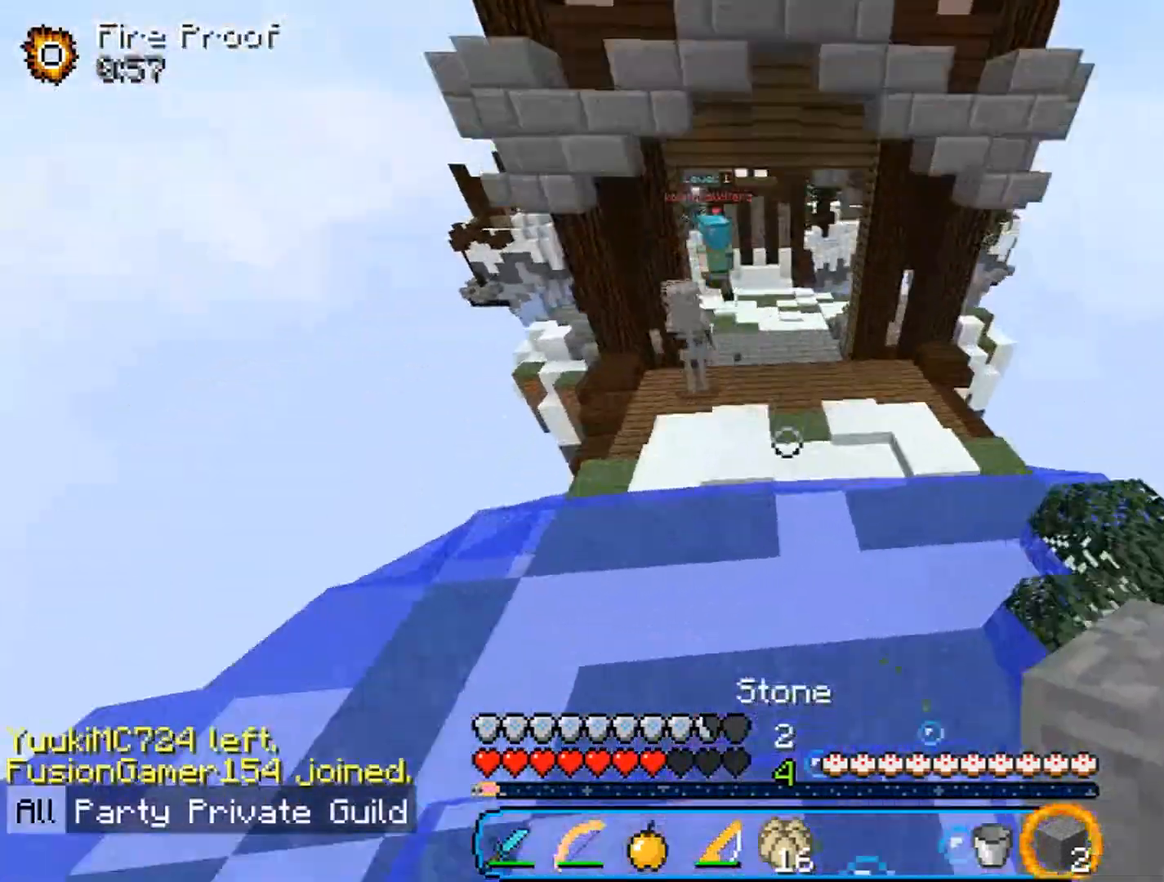
{"keys": ["w"], "mouse": [], "events": []}
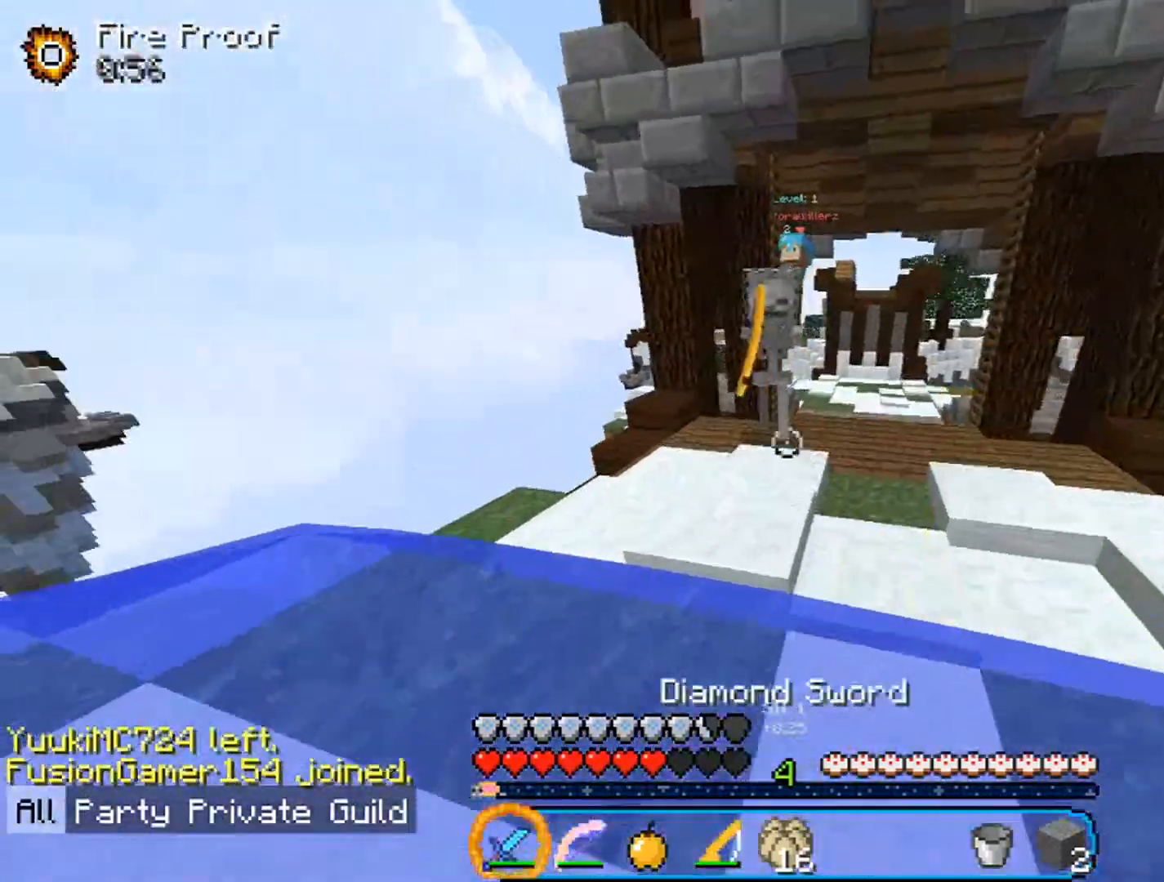
{"keys": ["w"], "mouse": [], "events": [[267, "mouse_left", "down"], [333, "mouse_left", "up"], [400, "mouse_left", "down"], [467, "mouse_left", "up"]]}
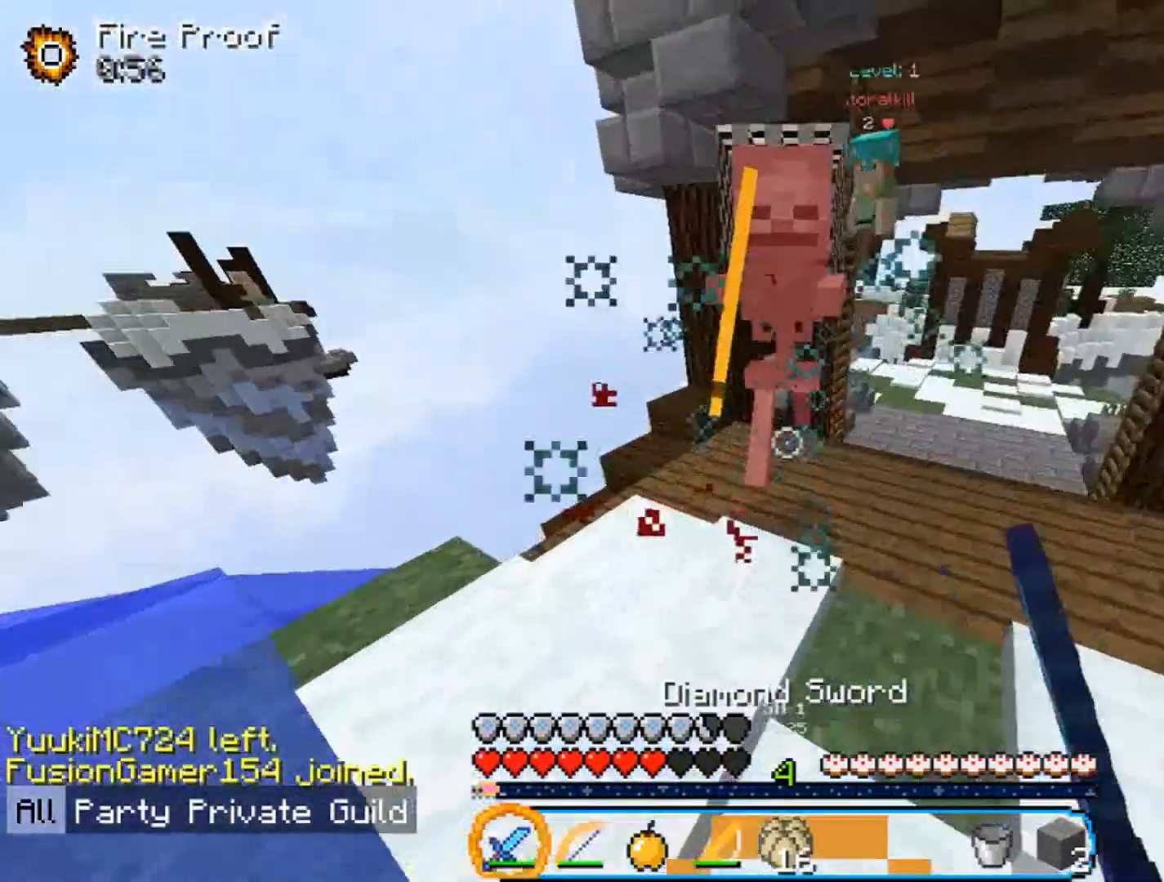
{"keys": ["w"], "mouse": ["left"], "events": [[33, "mouse_left", "down"], [300, "mouse_left", "up"], [367, "mouse_left", "down"]]}
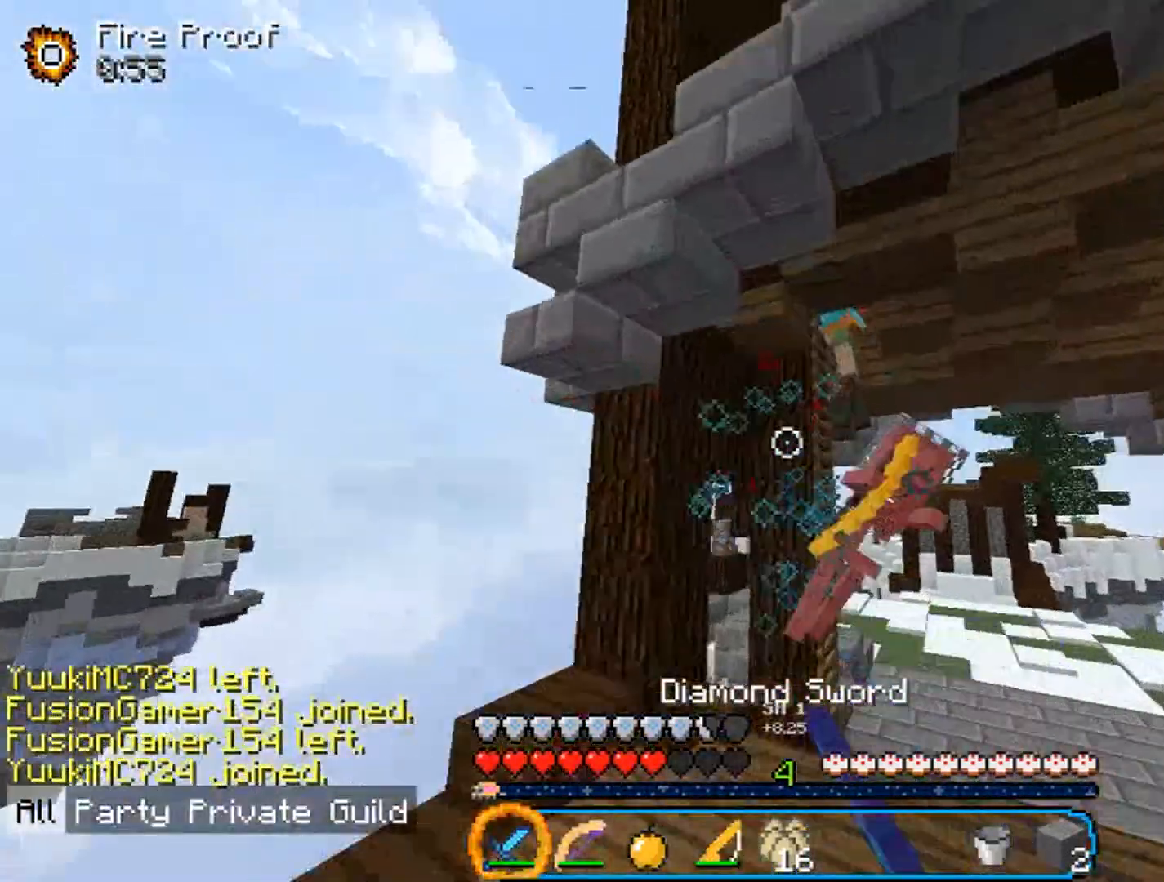
{"keys": ["d", "w"], "mouse": [], "events": [[133, "mouse_left", "up"], [200, "mouse_left", "down"], [300, "d", "down"], [300, "mouse_left", "up"]]}
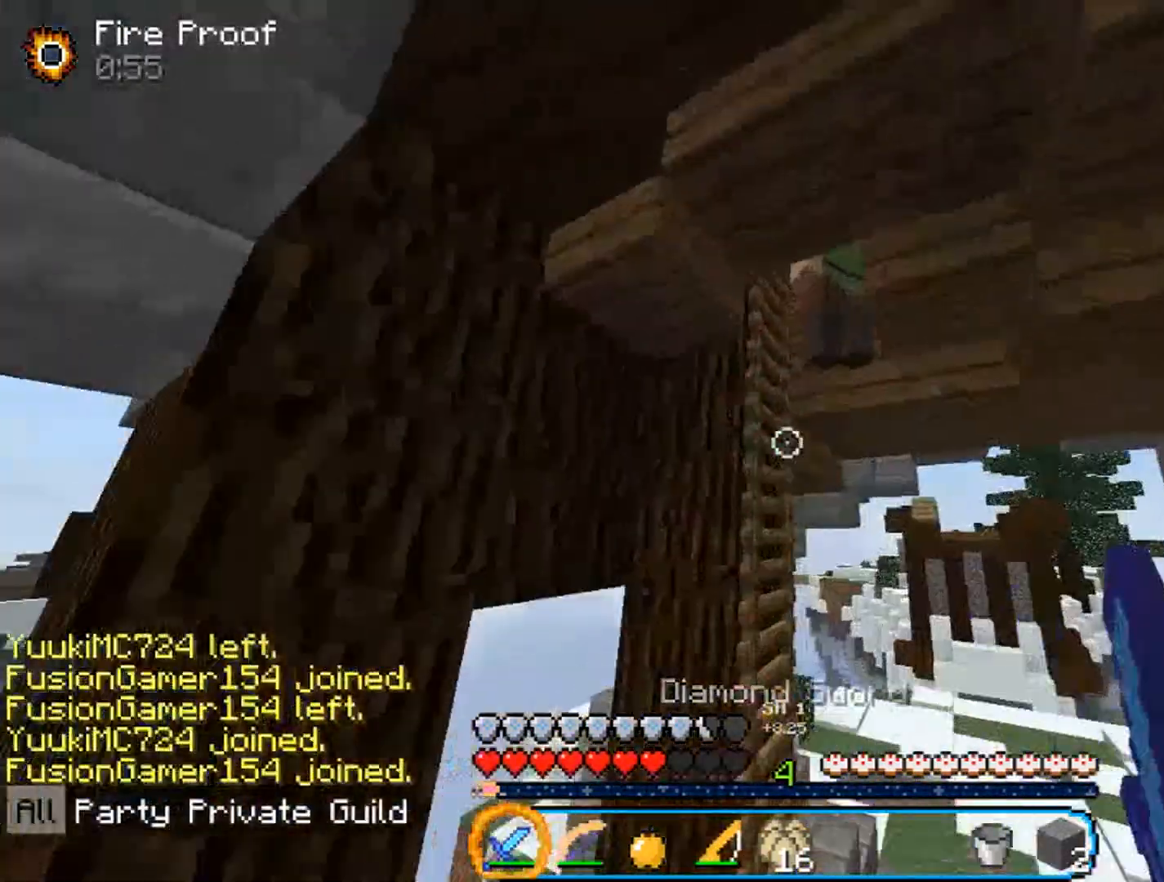
{"keys": ["a", "w"], "mouse": [], "events": [[33, "a", "down"], [67, "d", "up"]]}
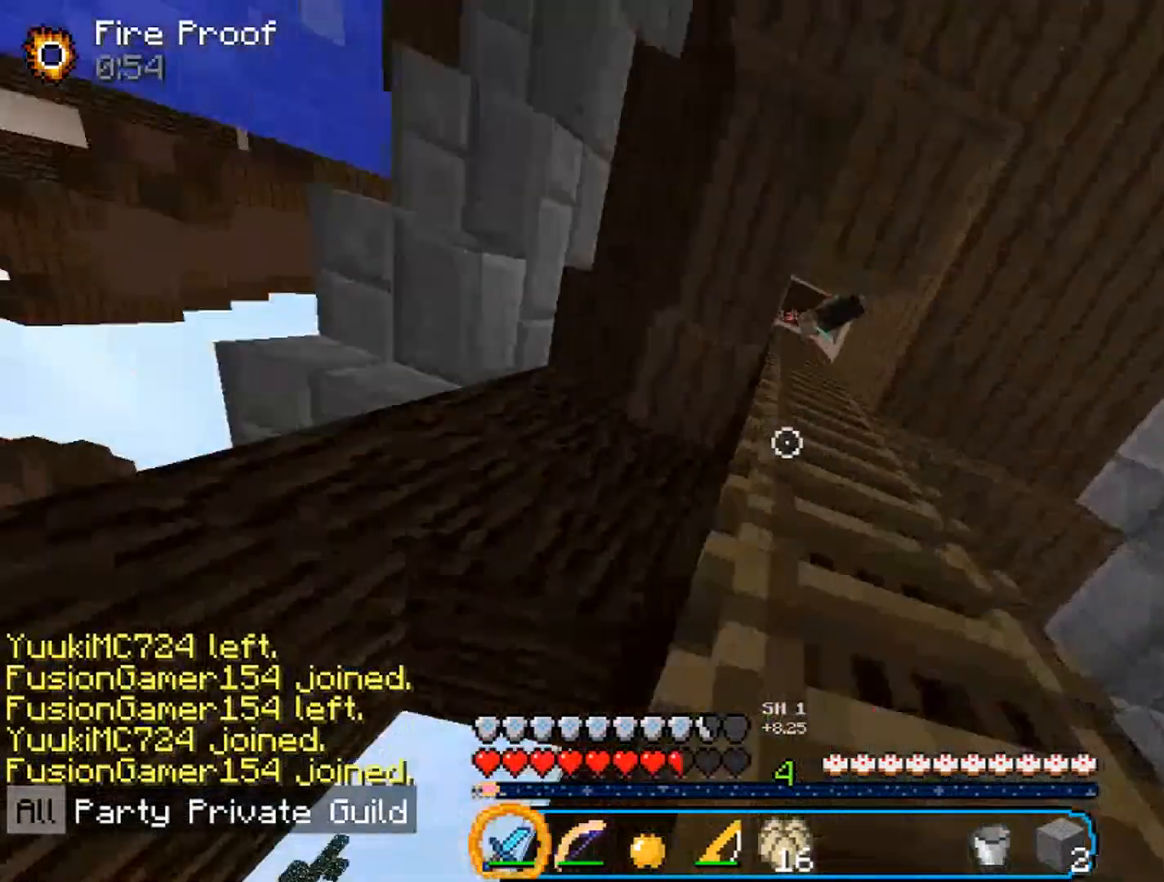
{"keys": ["a", "w"], "mouse": [], "events": []}
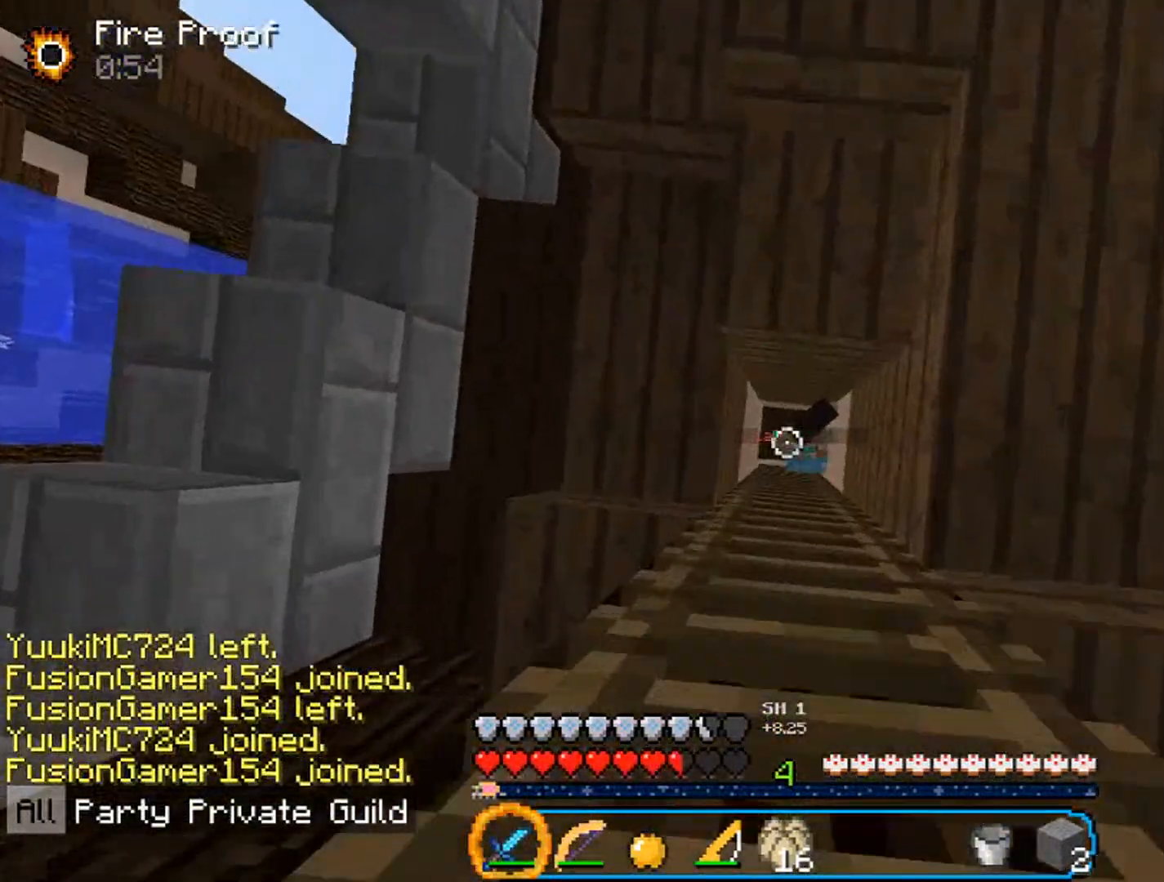
{"keys": ["w"], "mouse": [], "events": [[67, "mouse_left", "down"], [133, "a", "up"], [167, "mouse_left", "up"], [233, "mouse_left", "down"], [300, "d", "down"], [367, "mouse_left", "up"], [500, "d", "up"]]}
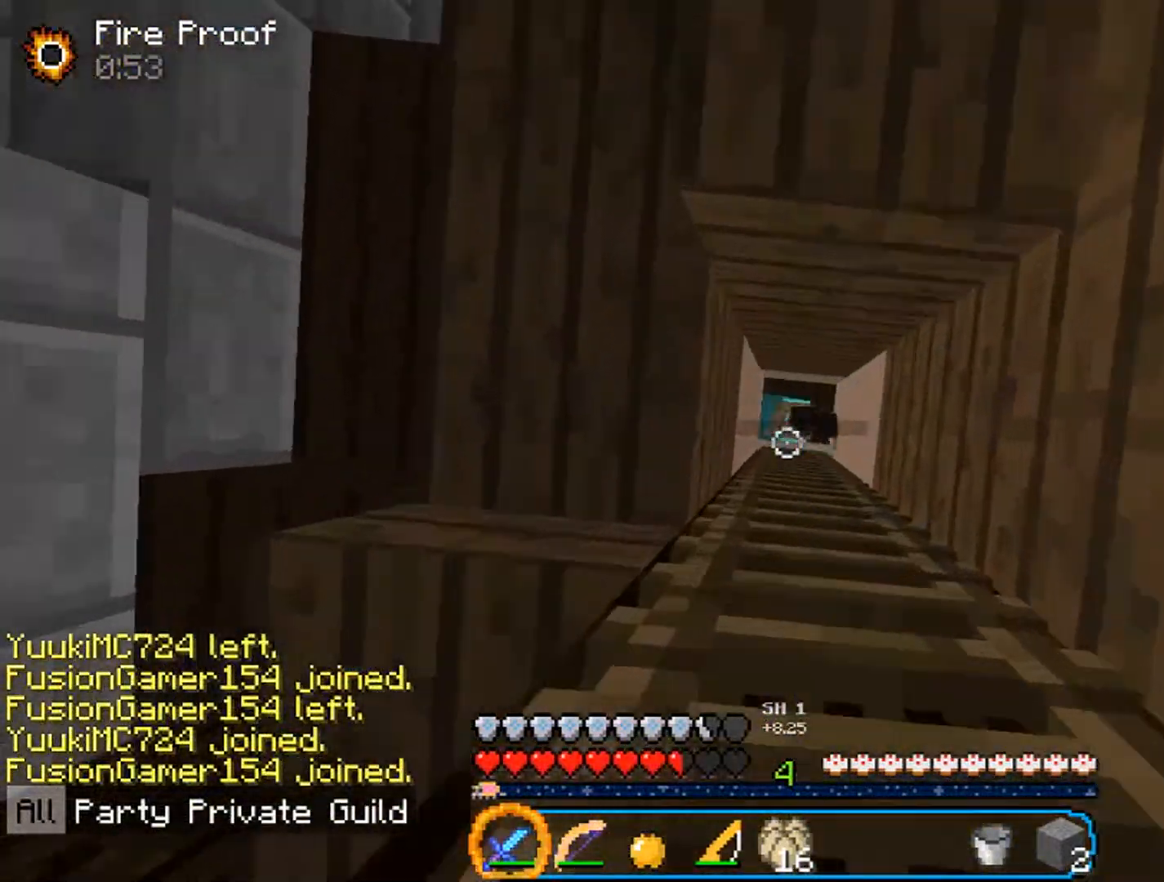
{"keys": ["w"], "mouse": [], "events": [[33, "mouse_left", "down"], [367, "mouse_left", "up"]]}
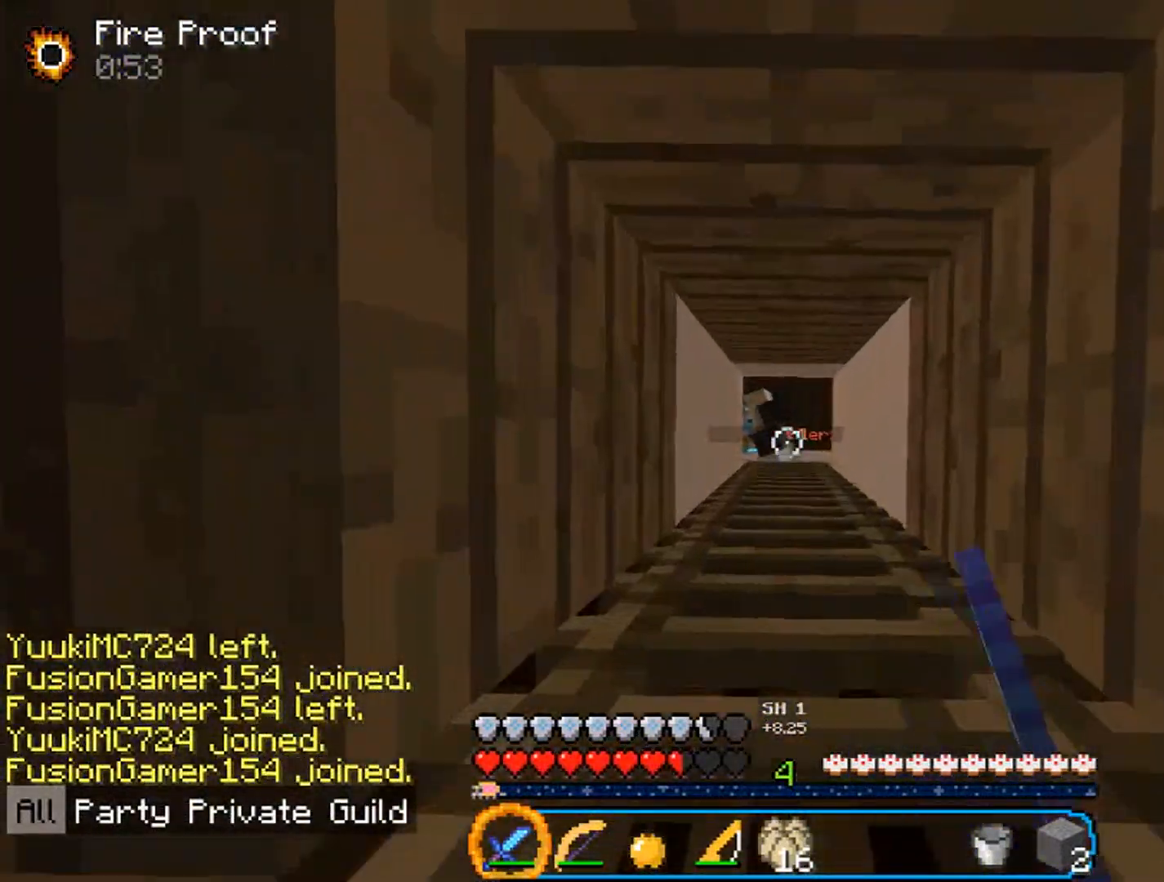
{"keys": ["d", "w"], "mouse": ["left"], "events": [[167, "mouse_left", "down"], [300, "mouse_left", "up"], [367, "mouse_left", "down"], [400, "d", "down"]]}
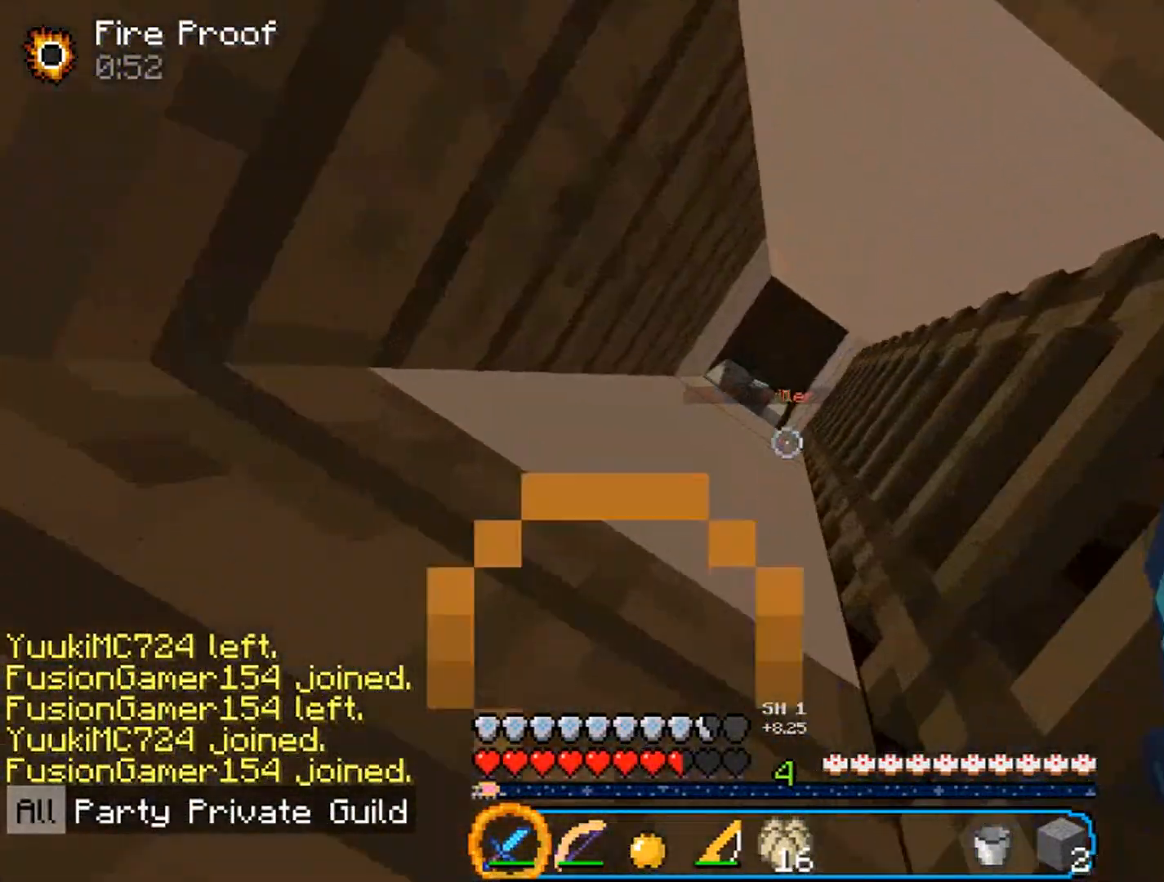
{"keys": ["w"], "mouse": [], "events": [[333, "d", "up"], [333, "mouse_left", "up"]]}
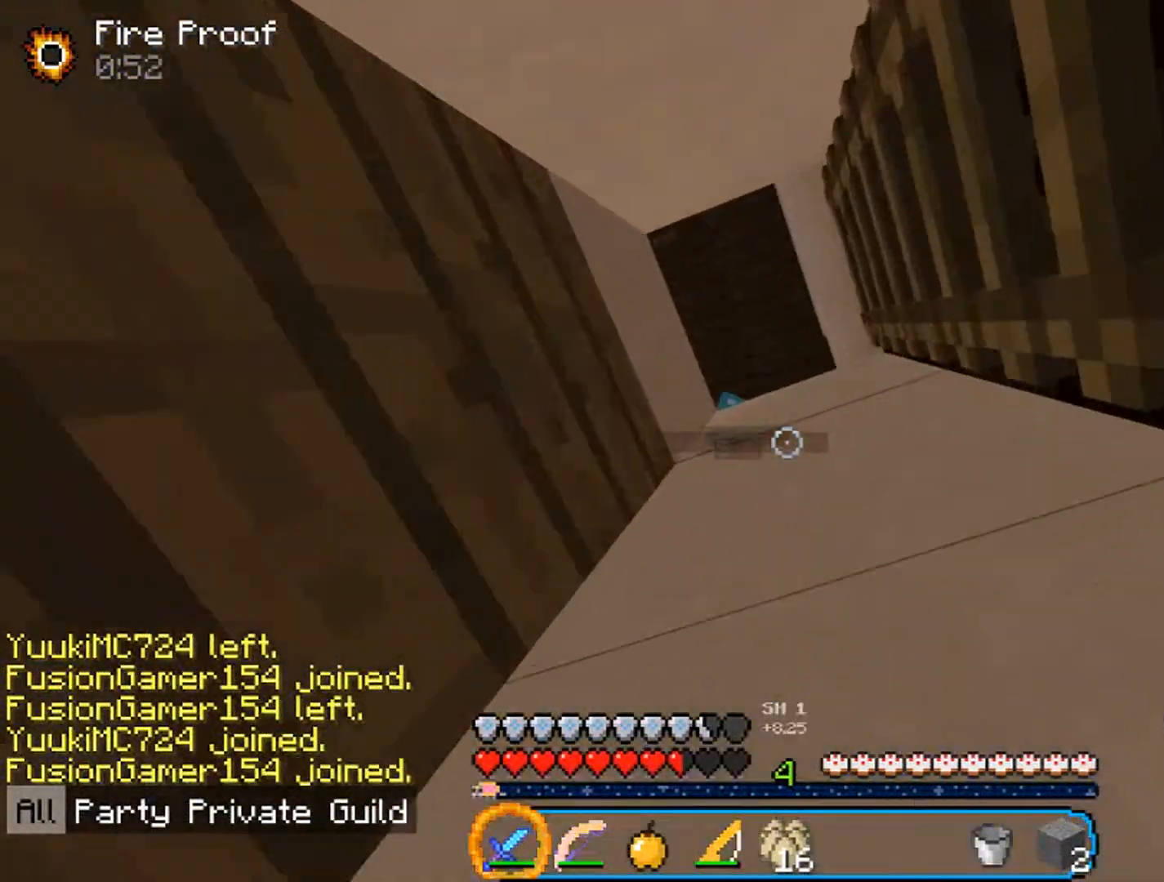
{"keys": ["w"], "mouse": [], "events": [[200, "mouse_left", "down"], [300, "mouse_left", "up"], [367, "mouse_left", "down"], [467, "mouse_left", "up"]]}